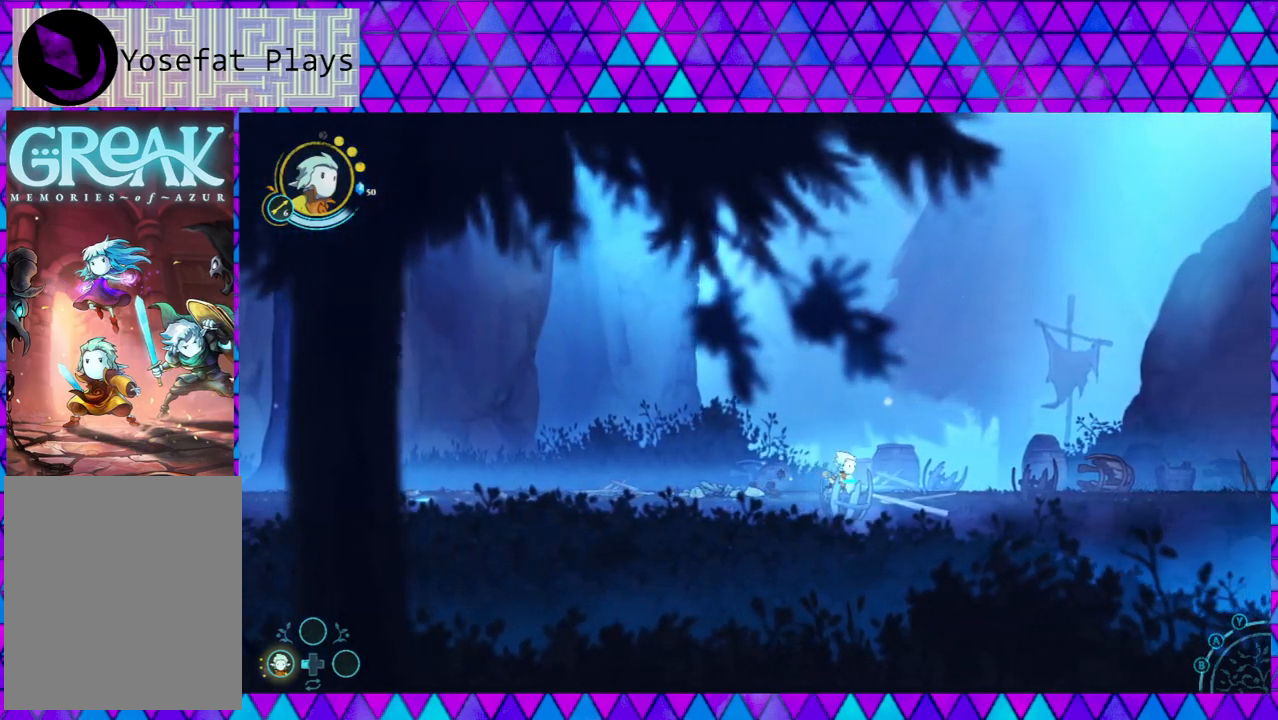
Gameplay with a controller (Nintendo layout); each line is a JSON object with the inputs held at the frame after it. "events" lists button and stick changes between this image and that frame as [ms after this image, input, new state], when the widget could be followed in between. Not read: L3 R3.
{"buttons": [], "left_stick": "down-right", "right_stick": "center", "events": []}
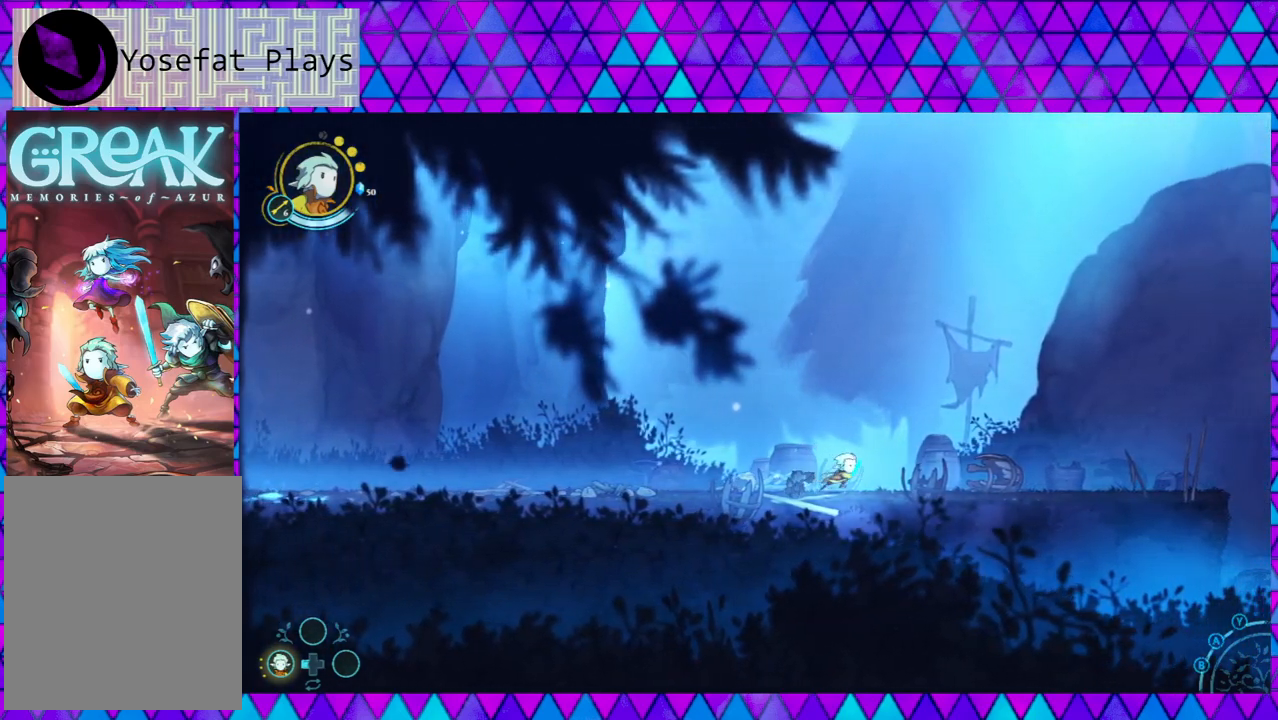
{"buttons": [], "left_stick": "down-right", "right_stick": "center", "events": [[317, "Y", "down"], [467, "Y", "up"]]}
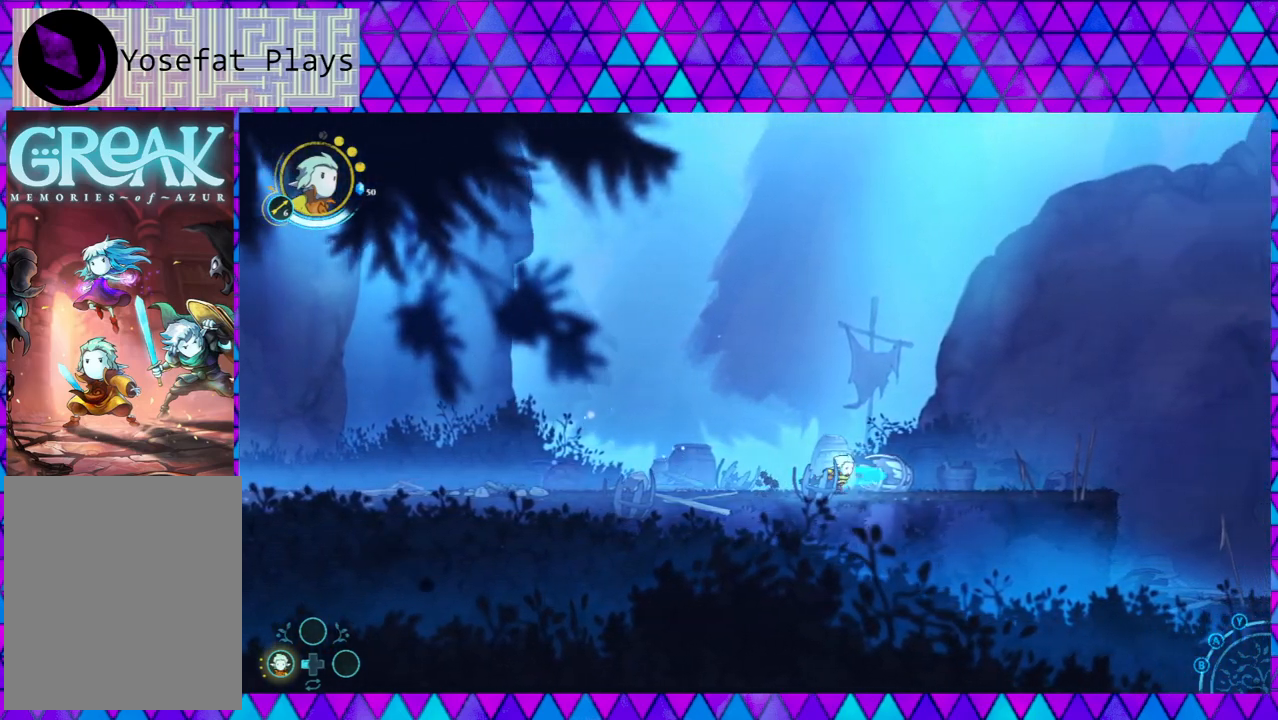
{"buttons": [], "left_stick": "down-right", "right_stick": "center", "events": []}
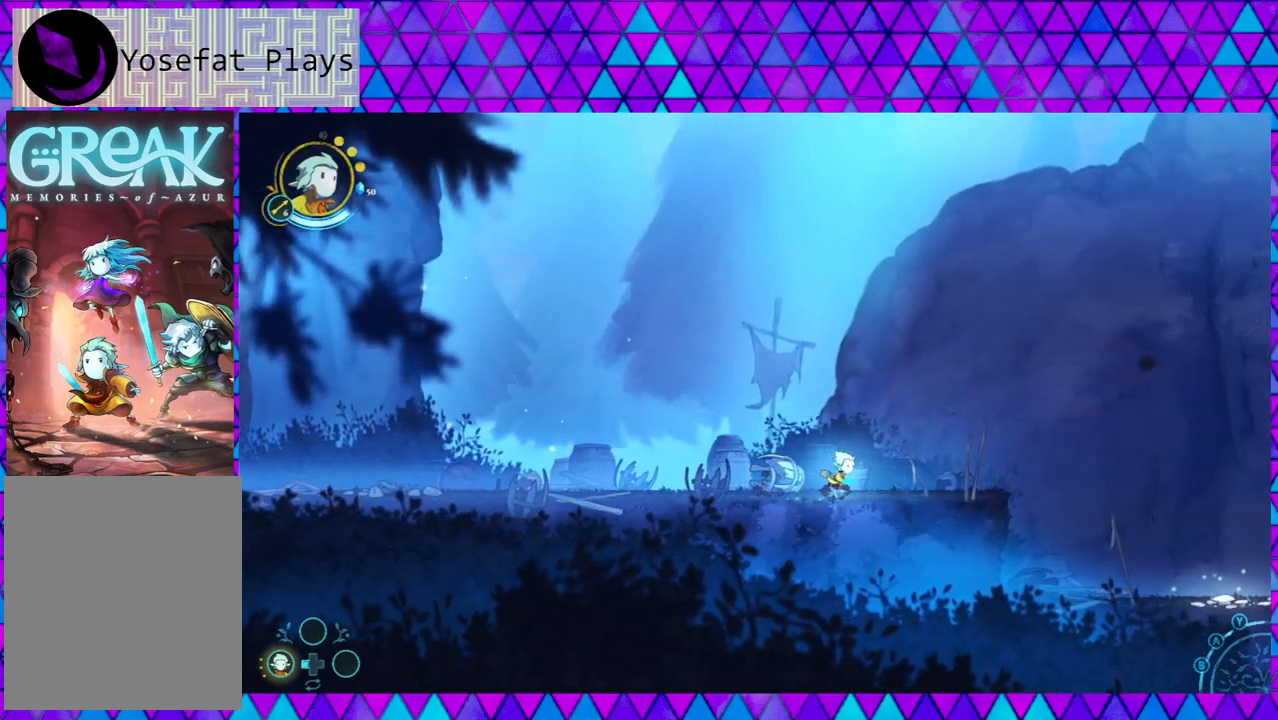
{"buttons": ["B"], "left_stick": "down-right", "right_stick": "center", "events": [[433, "B", "down"]]}
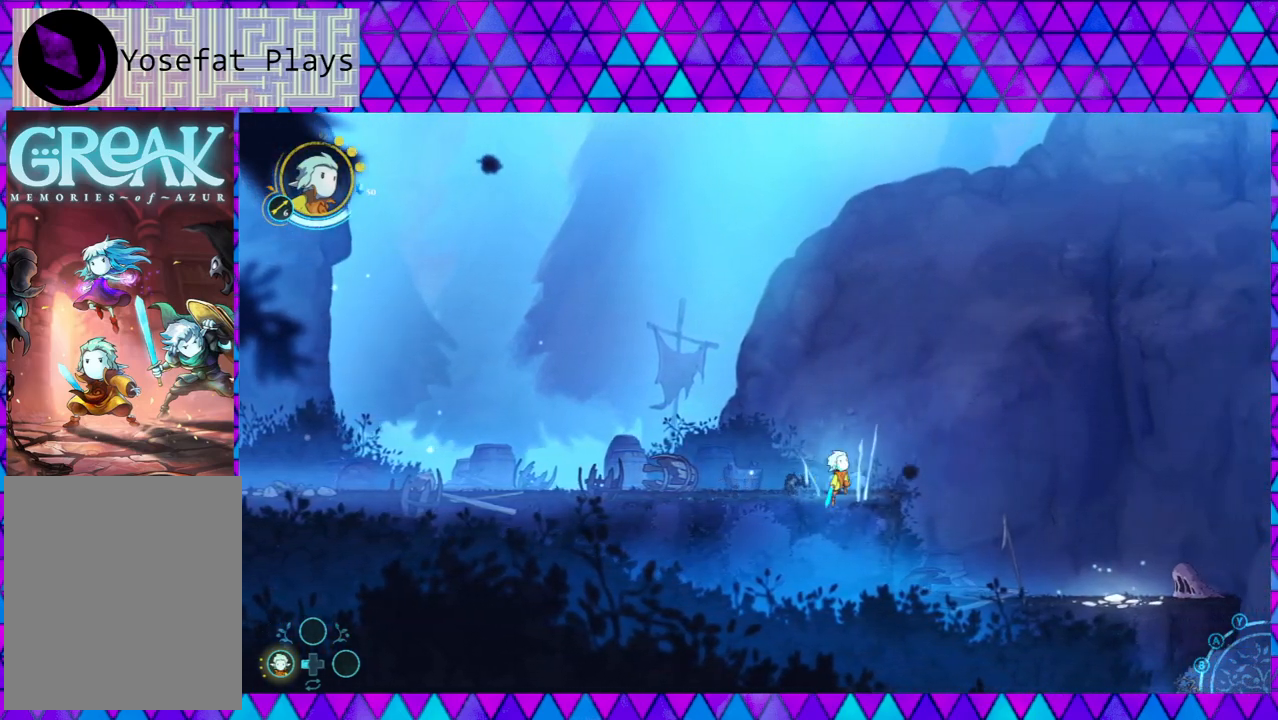
{"buttons": [], "left_stick": "down-right", "right_stick": "center", "events": [[283, "B", "up"]]}
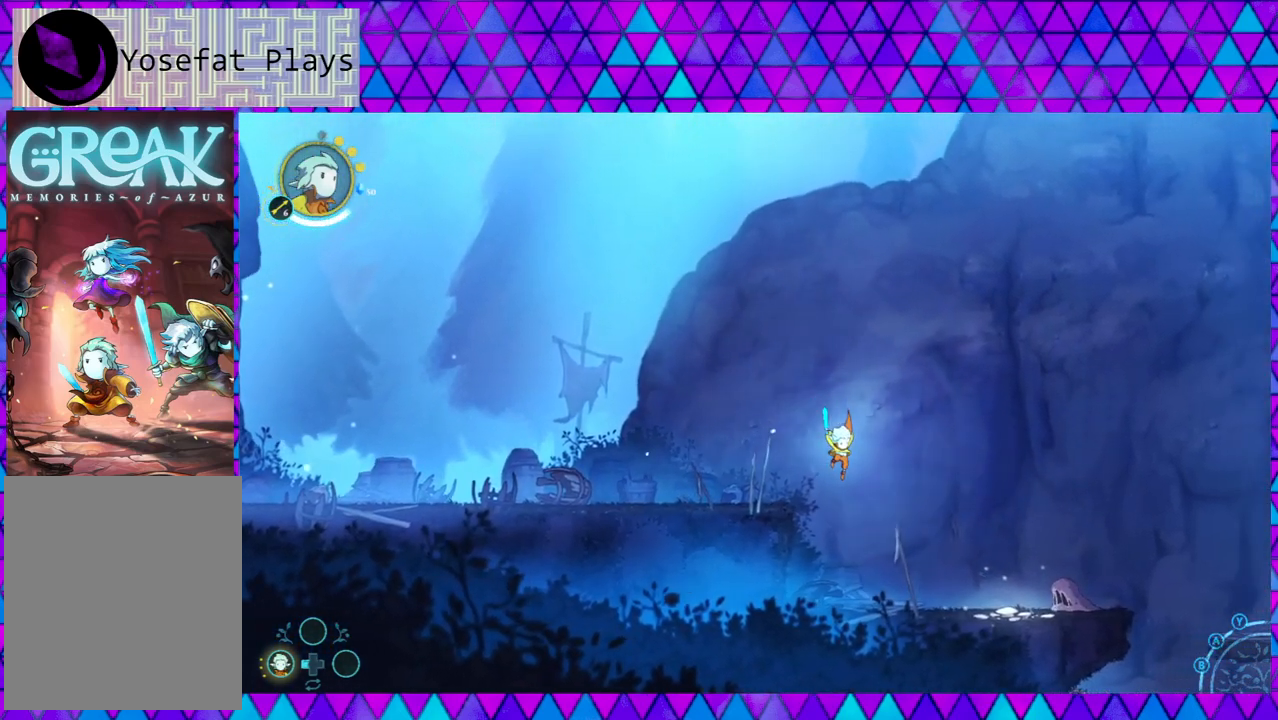
{"buttons": ["Y"], "left_stick": "down-right", "right_stick": "center", "events": [[450, "Y", "down"]]}
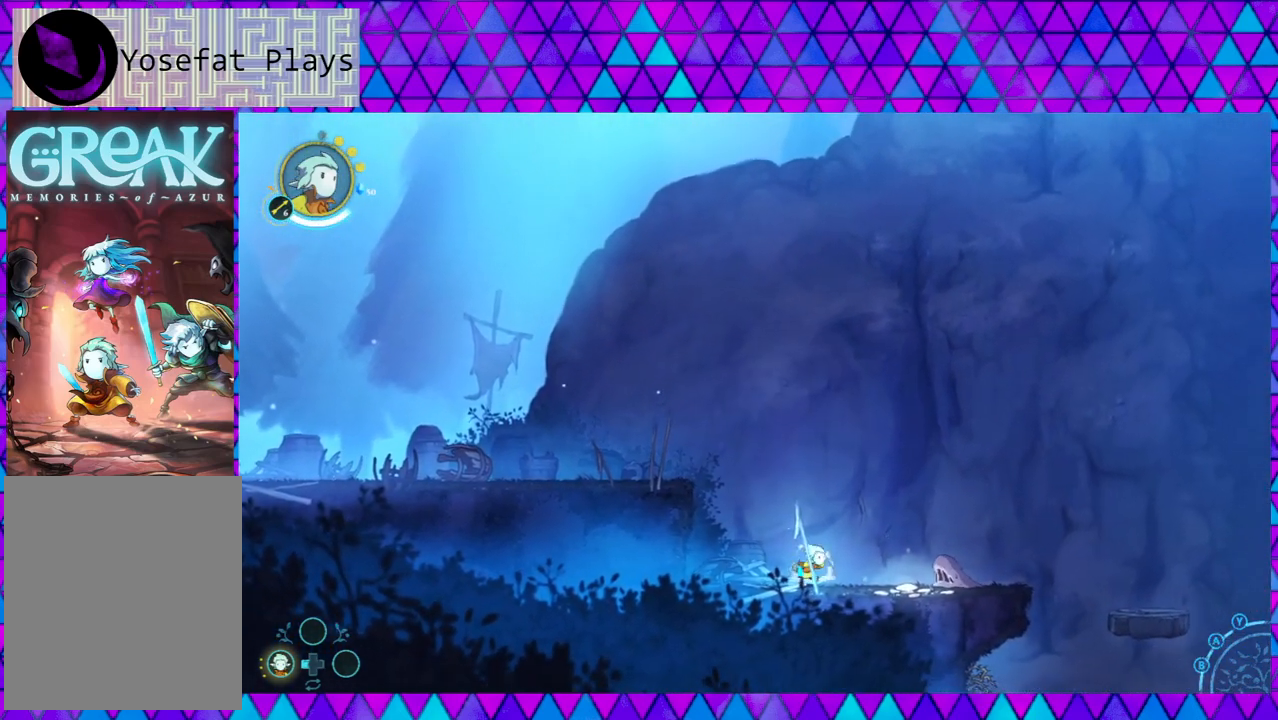
{"buttons": ["Y"], "left_stick": "center", "right_stick": "center", "events": [[33, "left_stick", "center"], [67, "Y", "up"], [117, "Y", "down"], [250, "Y", "up"], [317, "Y", "down"], [400, "Y", "up"], [483, "Y", "down"]]}
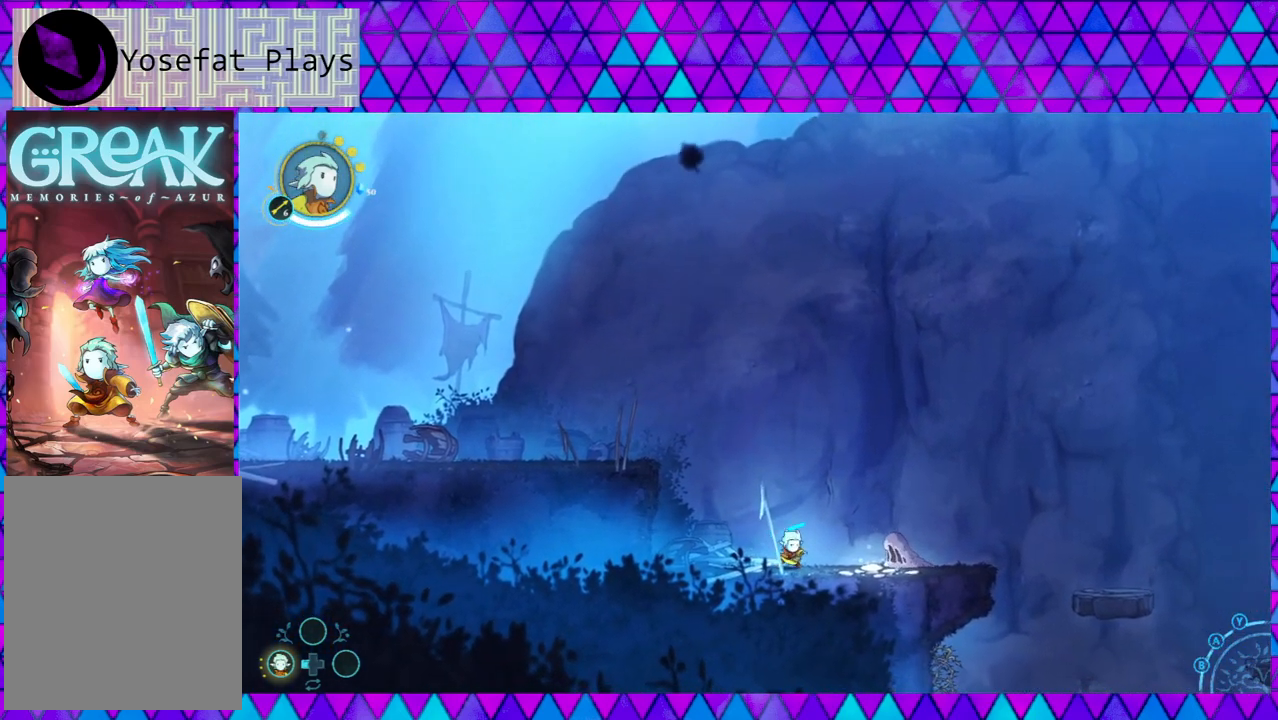
{"buttons": ["Y"], "left_stick": "center", "right_stick": "center", "events": [[83, "Y", "up"], [167, "Y", "down"], [283, "Y", "up"], [367, "Y", "down"], [450, "Y", "up"], [500, "Y", "down"]]}
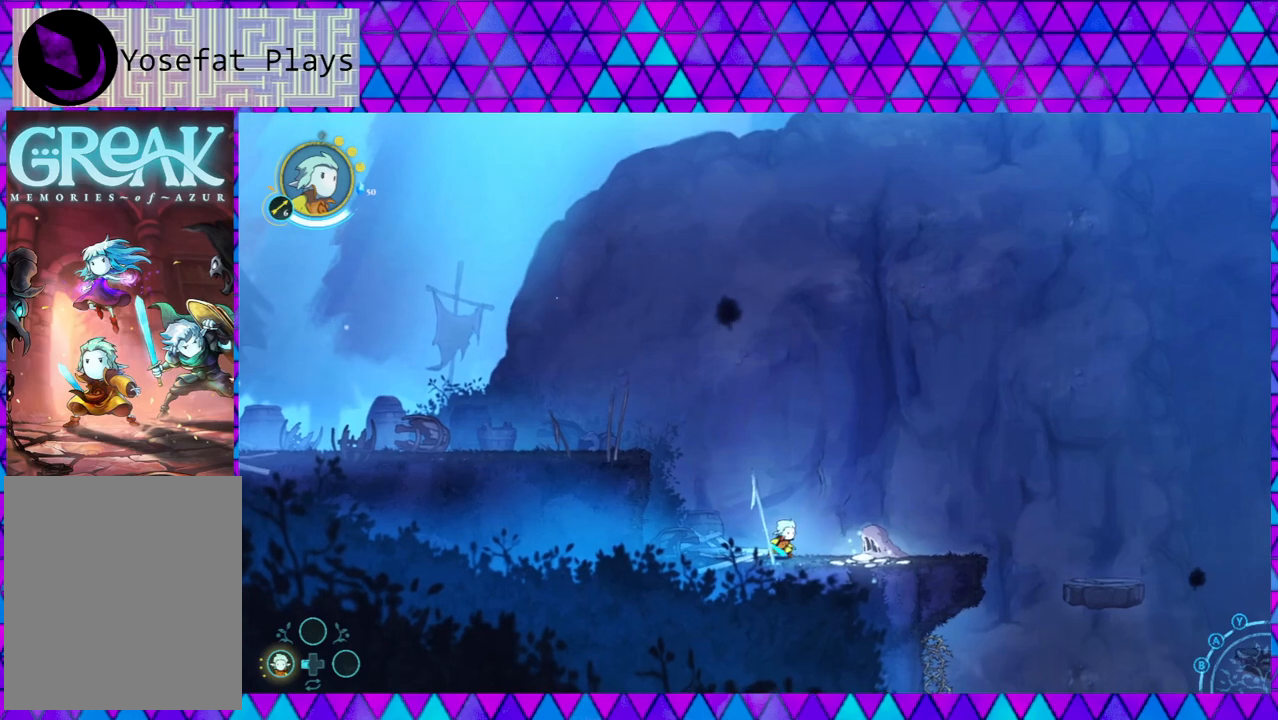
{"buttons": [], "left_stick": "center", "right_stick": "center", "events": [[133, "Y", "up"], [200, "Y", "down"], [283, "Y", "up"], [367, "Y", "down"], [483, "Y", "up"]]}
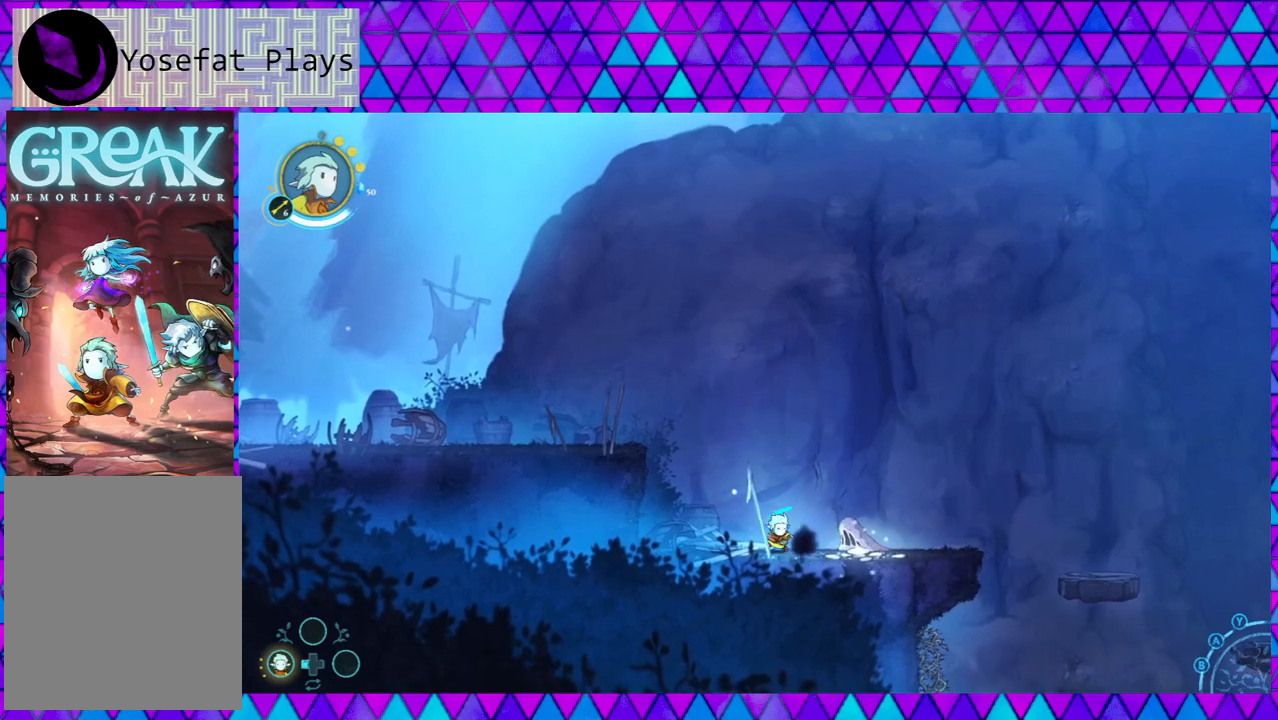
{"buttons": ["Y"], "left_stick": "center", "right_stick": "center", "events": [[50, "Y", "down"], [167, "Y", "up"], [233, "Y", "down"], [350, "Y", "up"], [417, "Y", "down"]]}
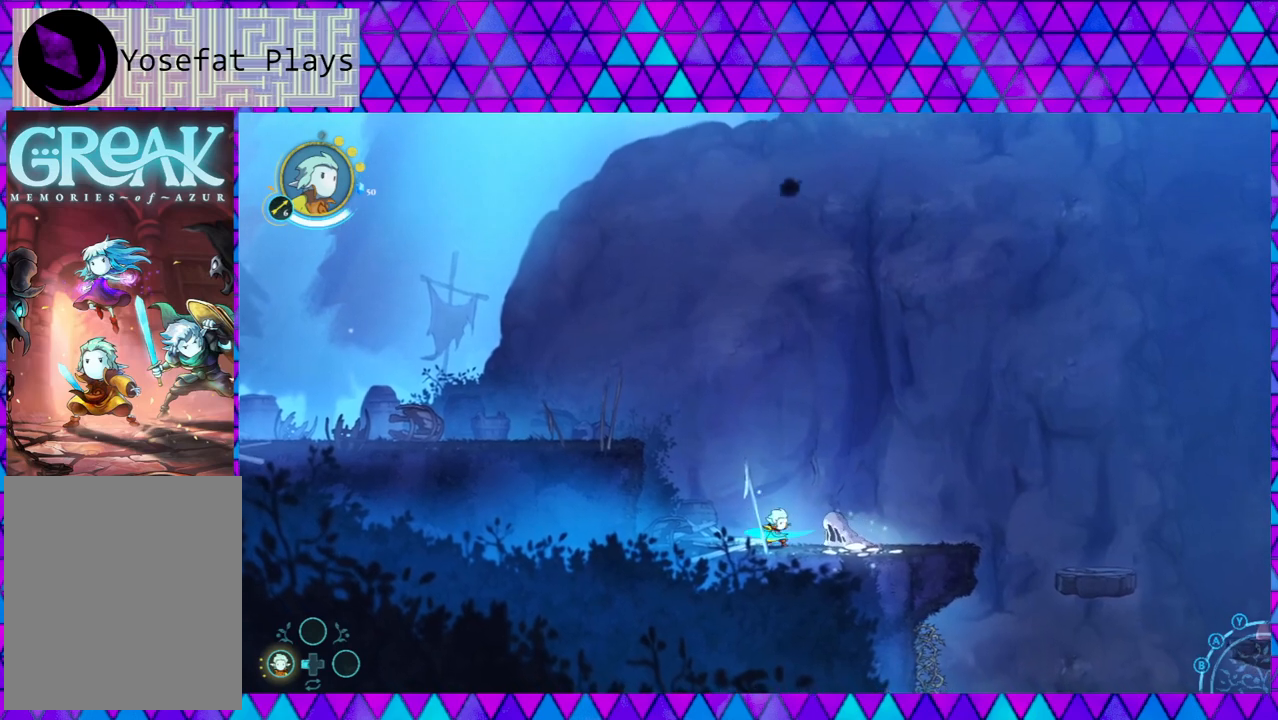
{"buttons": ["Y"], "left_stick": "center", "right_stick": "center", "events": [[33, "Y", "up"], [117, "Y", "down"], [217, "Y", "up"], [283, "Y", "down"], [417, "Y", "up"], [467, "Y", "down"]]}
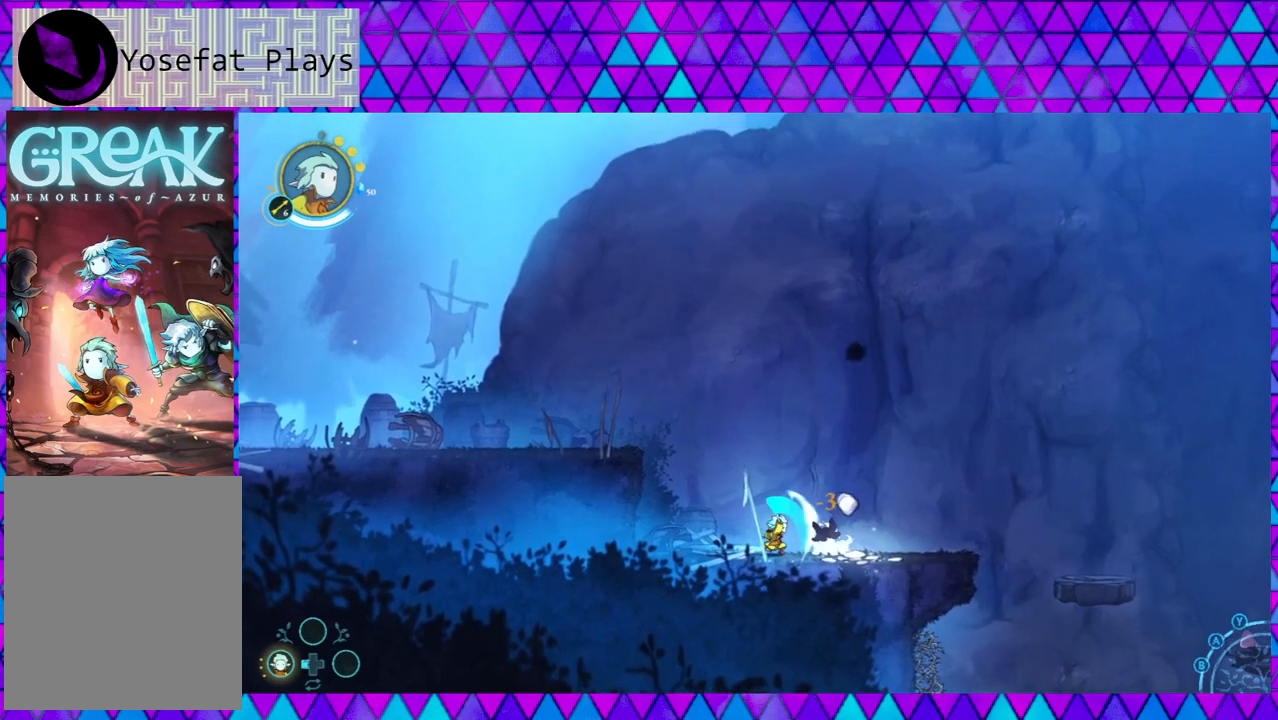
{"buttons": [], "left_stick": "center", "right_stick": "center", "events": [[83, "Y", "up"], [150, "Y", "down"], [250, "Y", "up"], [350, "Y", "down"], [467, "Y", "up"]]}
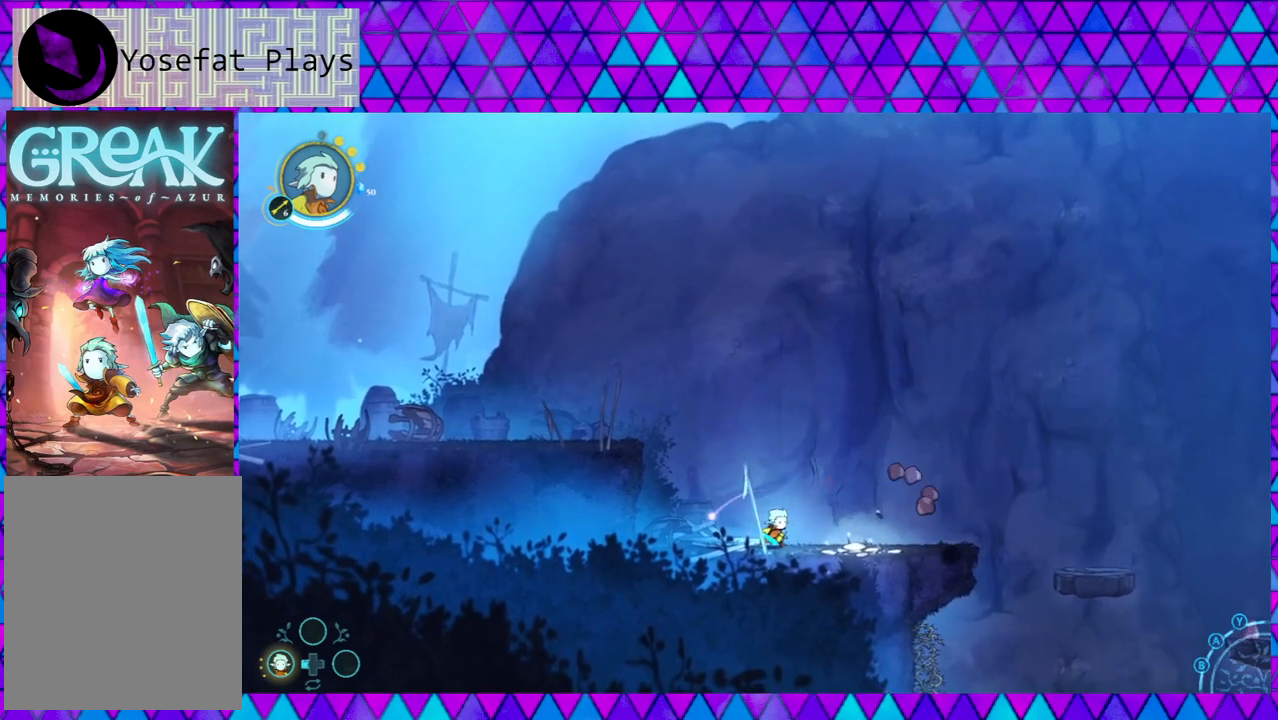
{"buttons": [], "left_stick": "right", "right_stick": "center", "events": [[417, "left_stick", "right"]]}
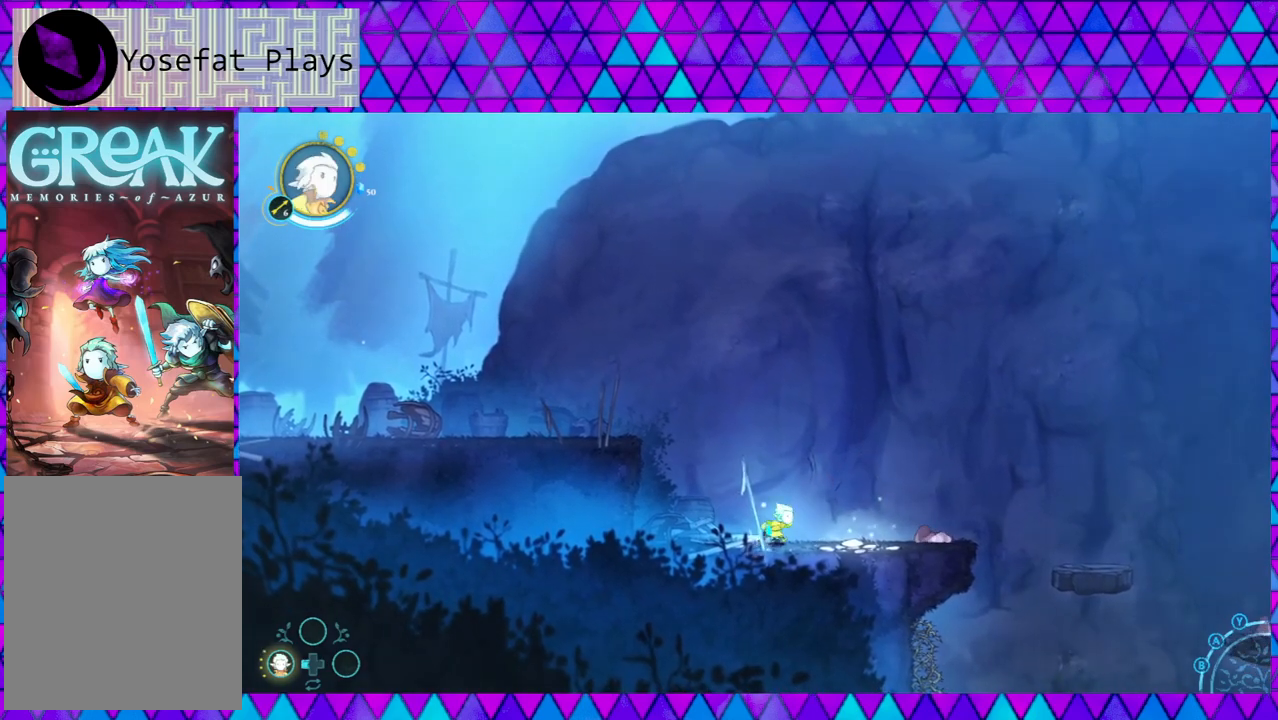
{"buttons": [], "left_stick": "center", "right_stick": "center", "events": [[150, "left_stick", "center"], [350, "Y", "down"], [467, "Y", "up"]]}
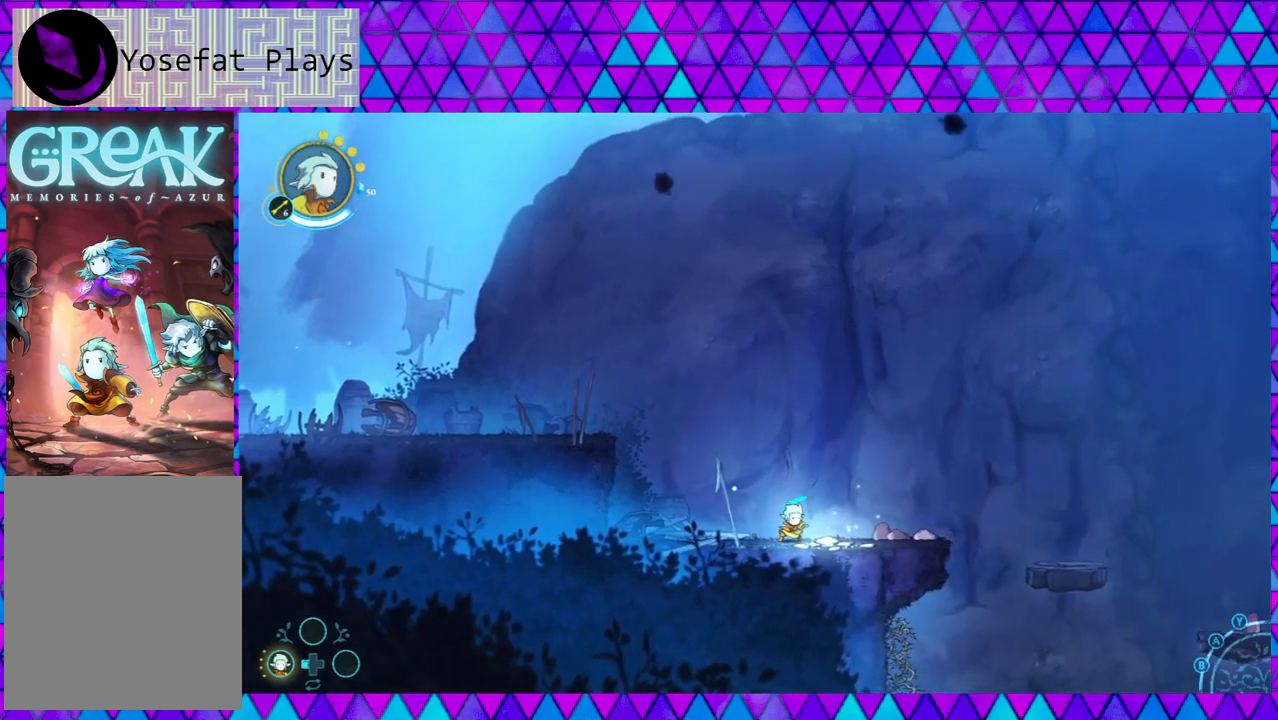
{"buttons": [], "left_stick": "center", "right_stick": "center", "events": []}
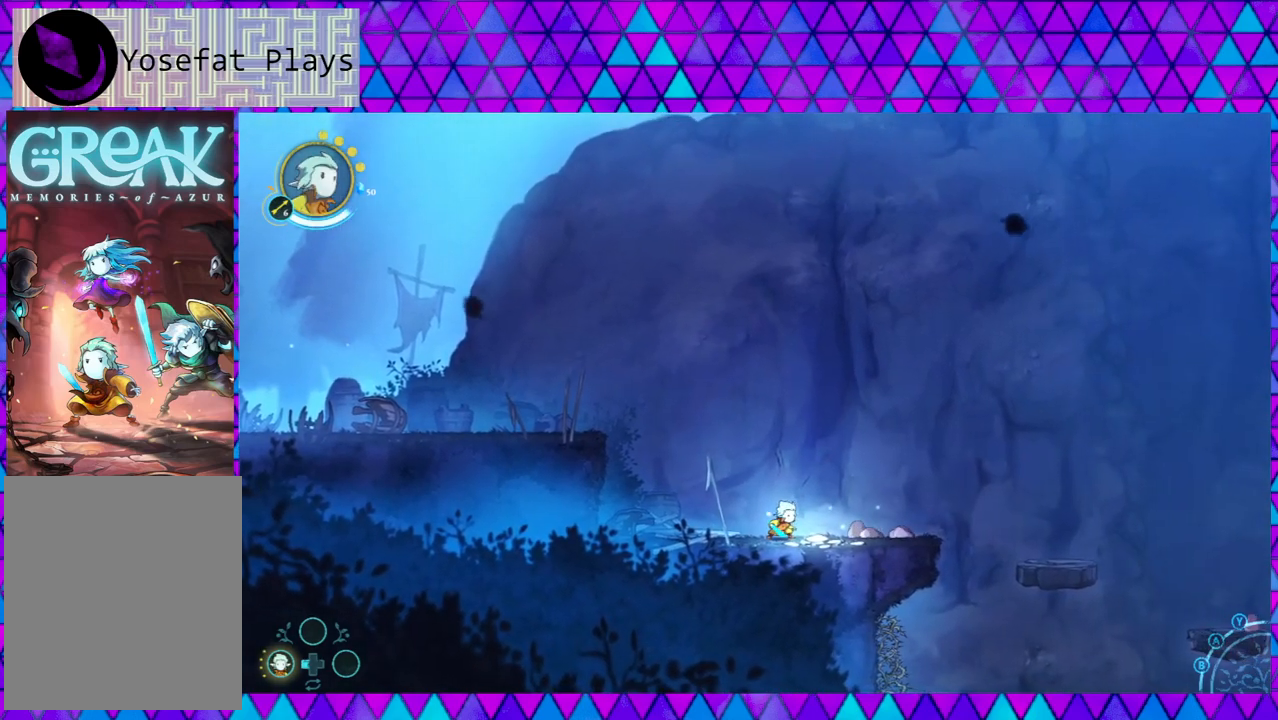
{"buttons": ["Y"], "left_stick": "center", "right_stick": "center", "events": [[383, "Y", "down"]]}
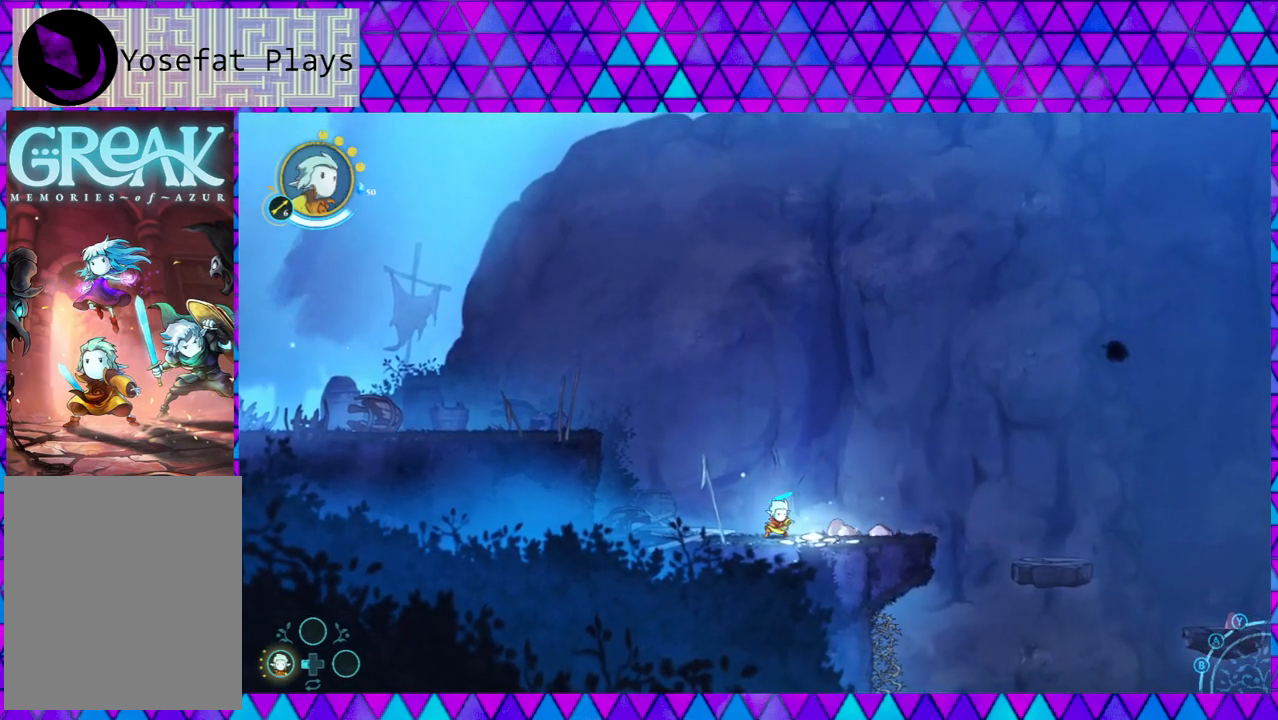
{"buttons": ["Y"], "left_stick": "center", "right_stick": "center", "events": [[17, "Y", "up"], [100, "Y", "down"], [200, "Y", "up"], [300, "Y", "down"], [383, "Y", "up"], [483, "Y", "down"]]}
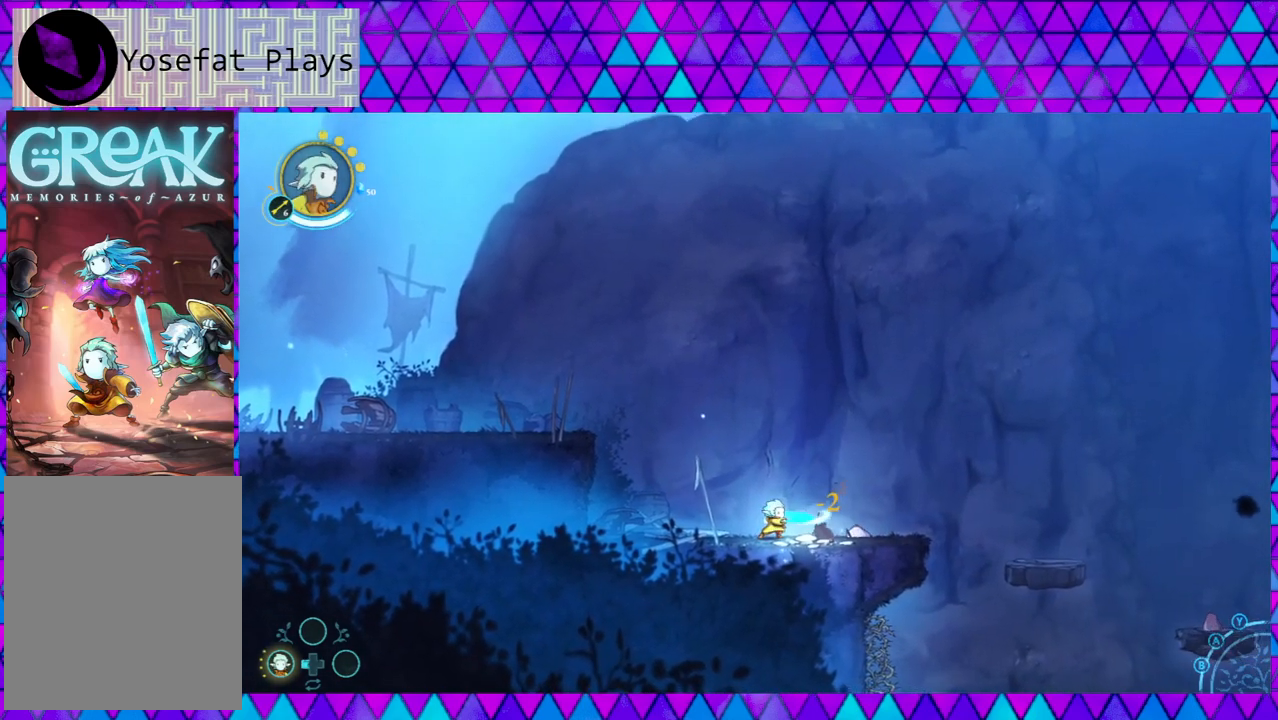
{"buttons": [], "left_stick": "center", "right_stick": "center", "events": [[67, "Y", "up"], [150, "Y", "down"], [267, "Y", "up"]]}
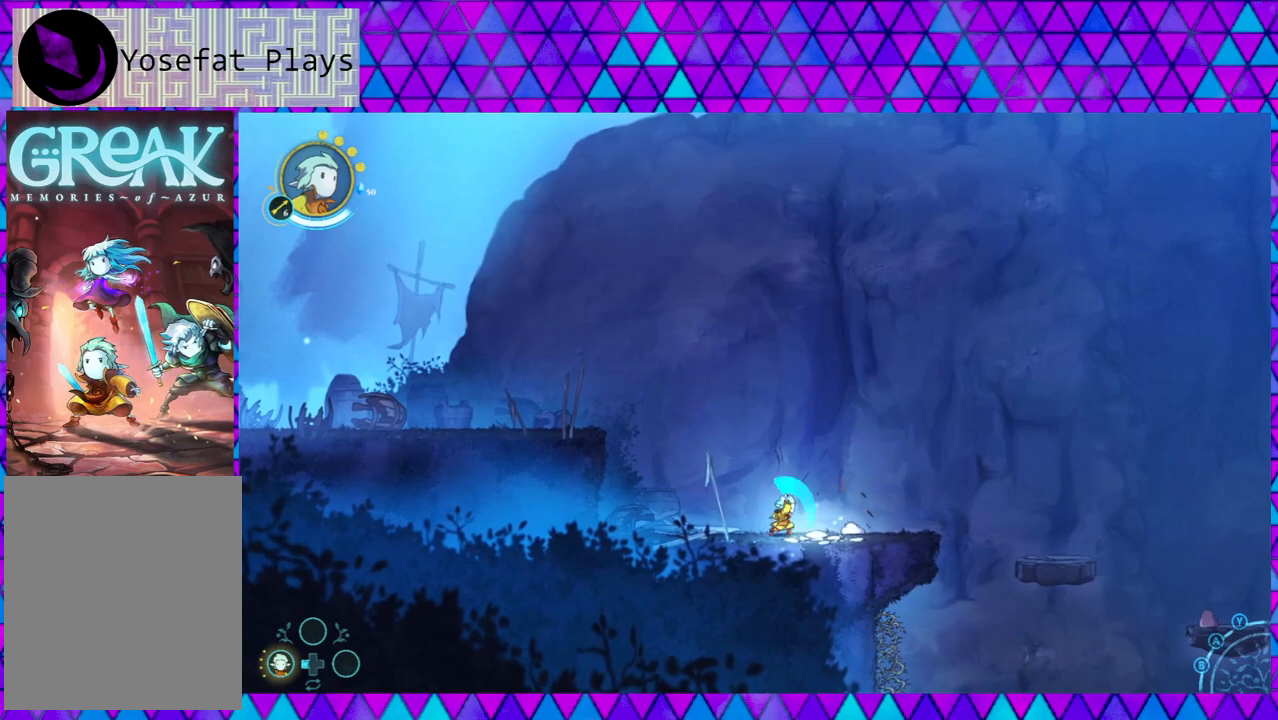
{"buttons": [], "left_stick": "center", "right_stick": "center", "events": [[183, "Y", "down"], [300, "Y", "up"], [383, "Y", "down"], [483, "Y", "up"]]}
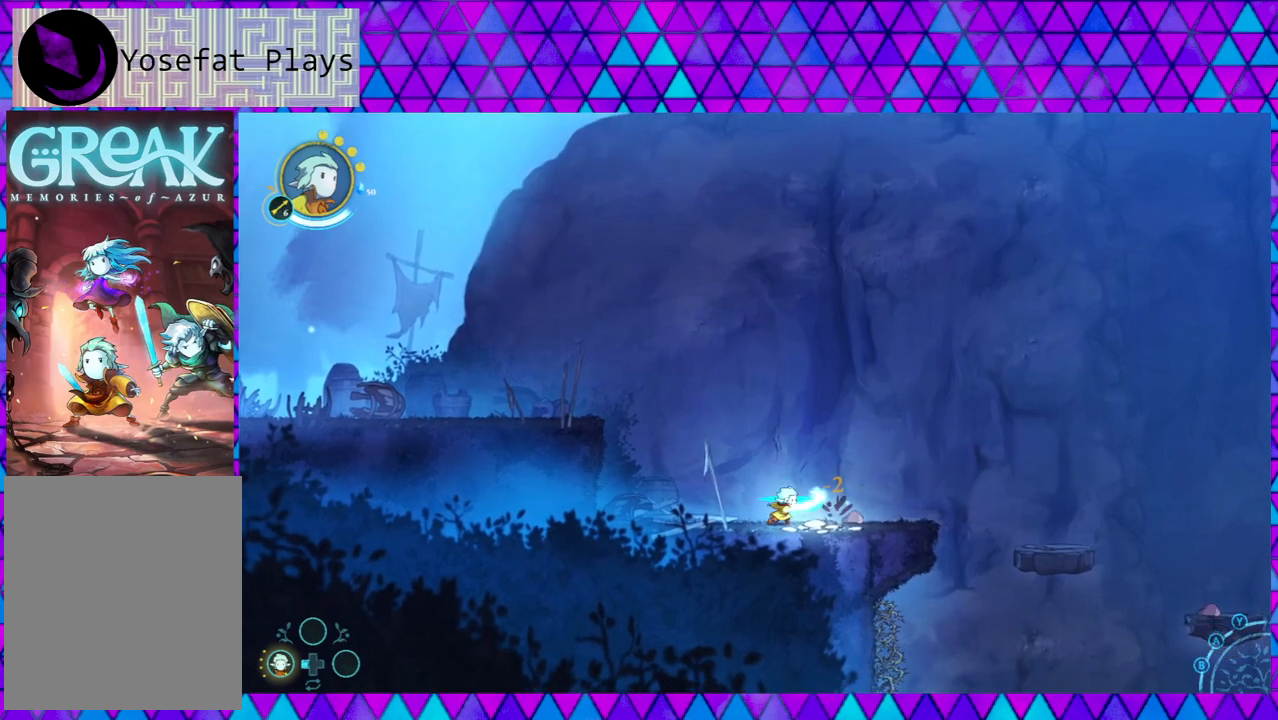
{"buttons": ["Y"], "left_stick": "center", "right_stick": "center", "events": [[67, "Y", "down"], [183, "Y", "up"], [250, "Y", "down"], [367, "Y", "up"], [450, "Y", "down"]]}
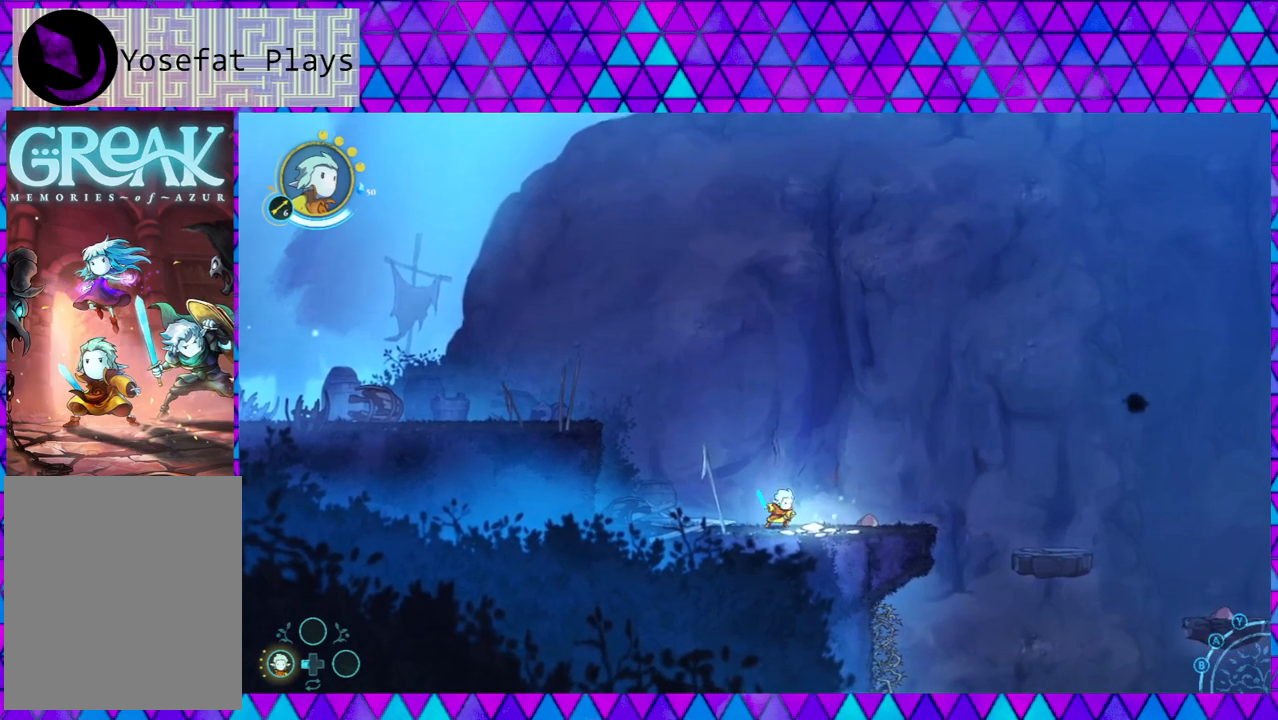
{"buttons": [], "left_stick": "down-right", "right_stick": "center", "events": [[33, "Y", "up"], [250, "left_stick", "down-right"]]}
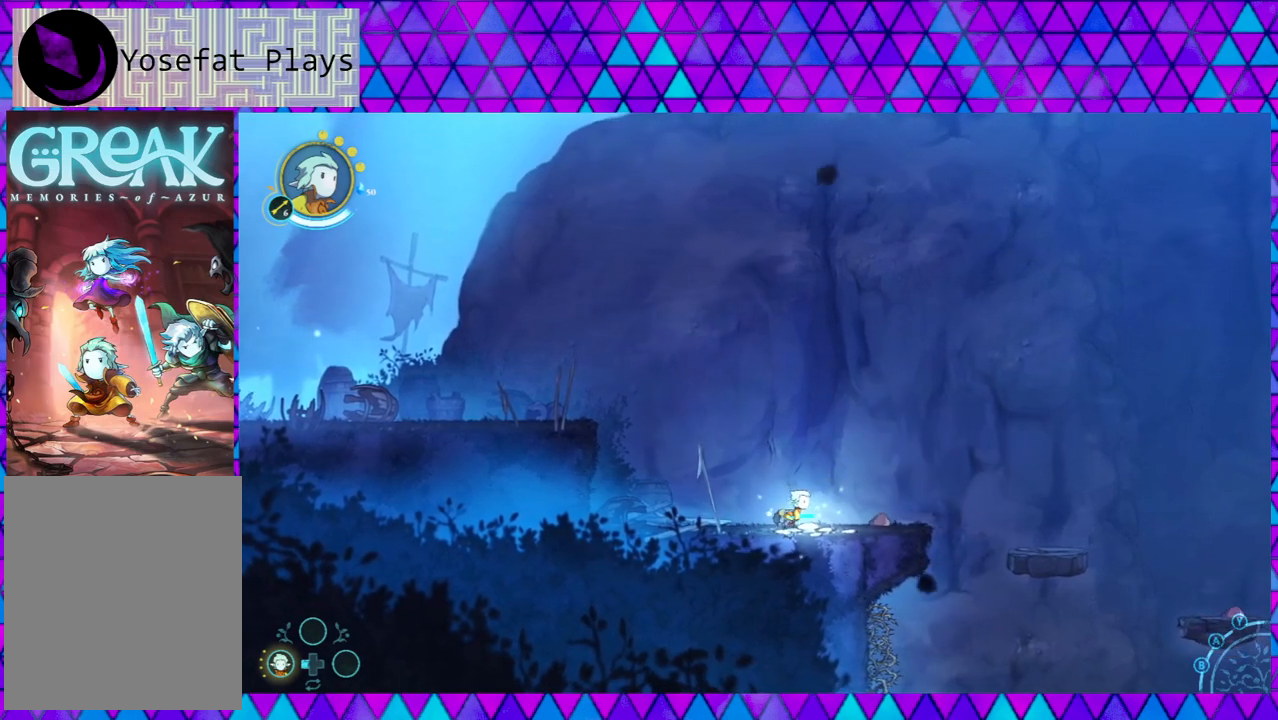
{"buttons": ["Y"], "left_stick": "center", "right_stick": "center", "events": [[83, "Y", "down"], [233, "Y", "up"], [233, "left_stick", "center"], [283, "Y", "down"], [367, "Y", "up"], [450, "Y", "down"]]}
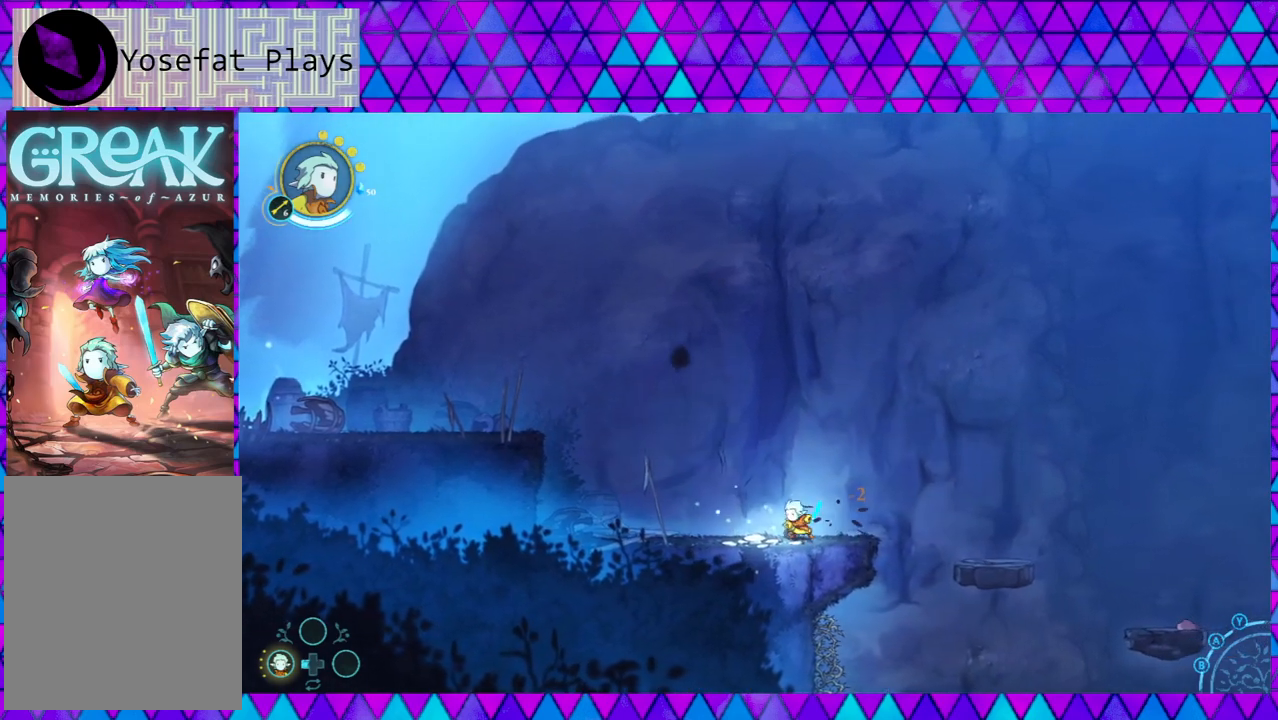
{"buttons": ["B"], "left_stick": "down-right", "right_stick": "center", "events": [[67, "Y", "up"], [283, "left_stick", "down-right"], [467, "B", "down"]]}
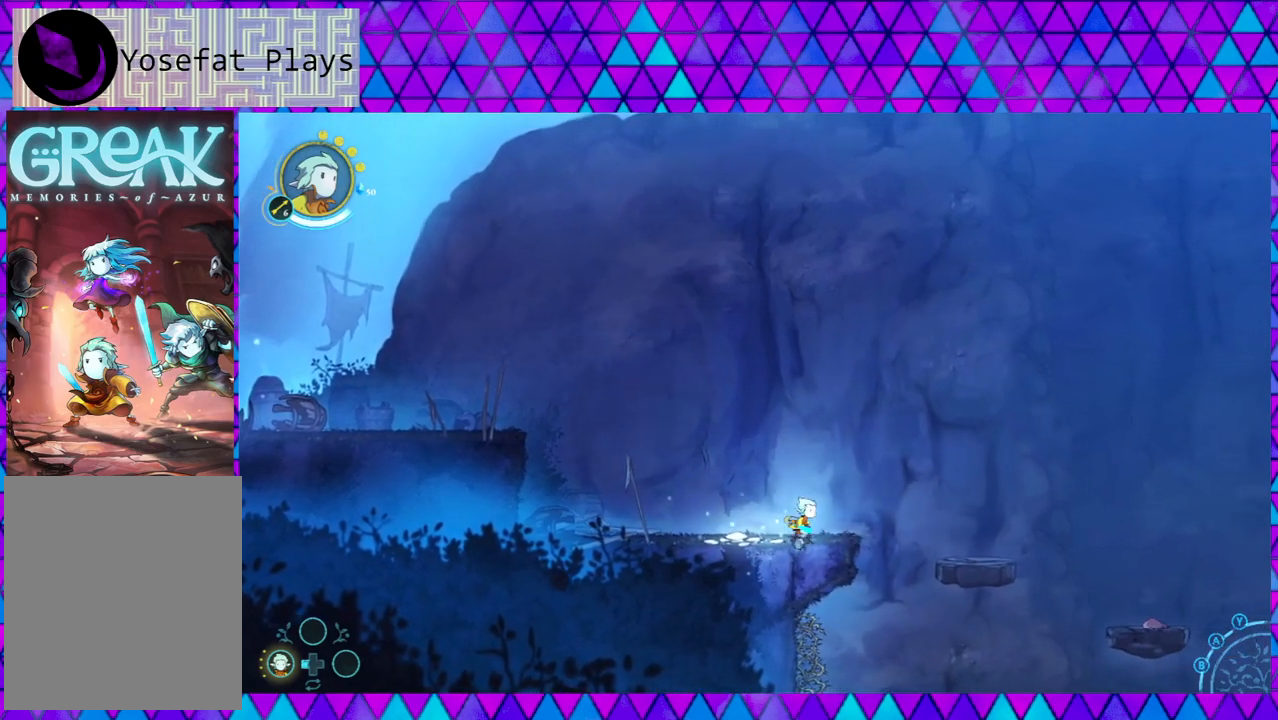
{"buttons": [], "left_stick": "down-right", "right_stick": "center", "events": [[317, "B", "up"]]}
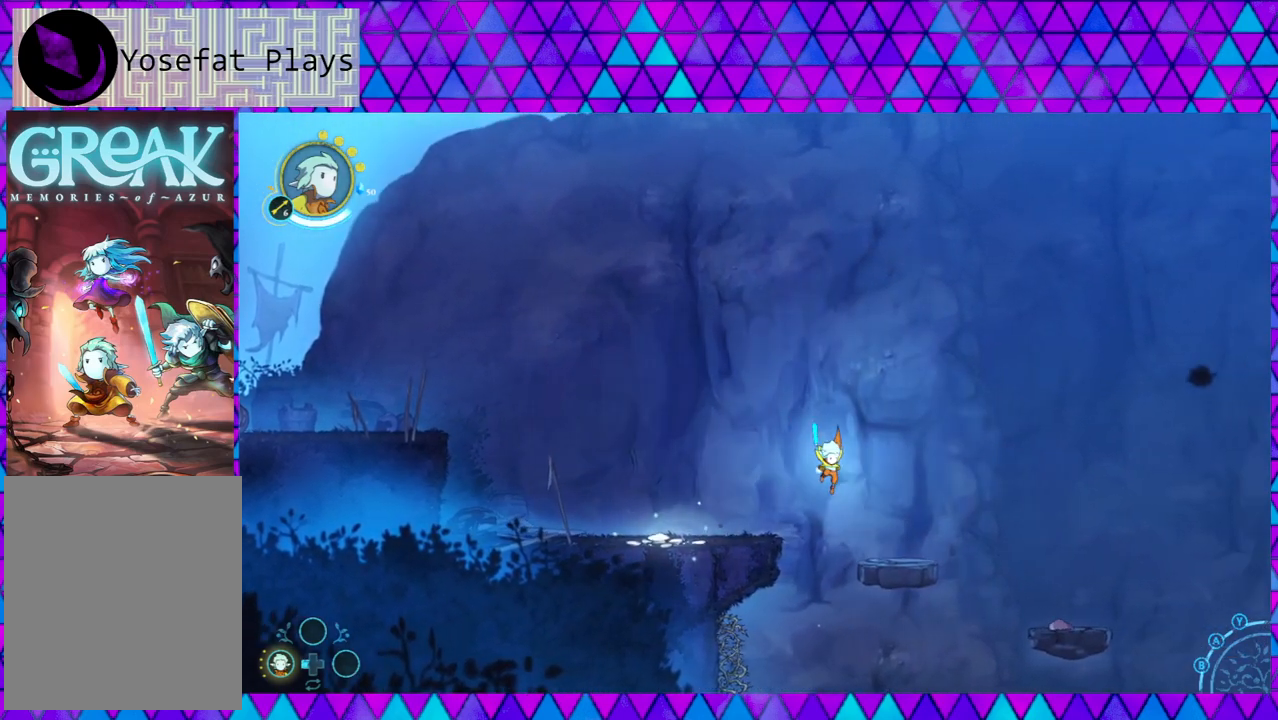
{"buttons": [], "left_stick": "center", "right_stick": "center", "events": [[200, "left_stick", "center"]]}
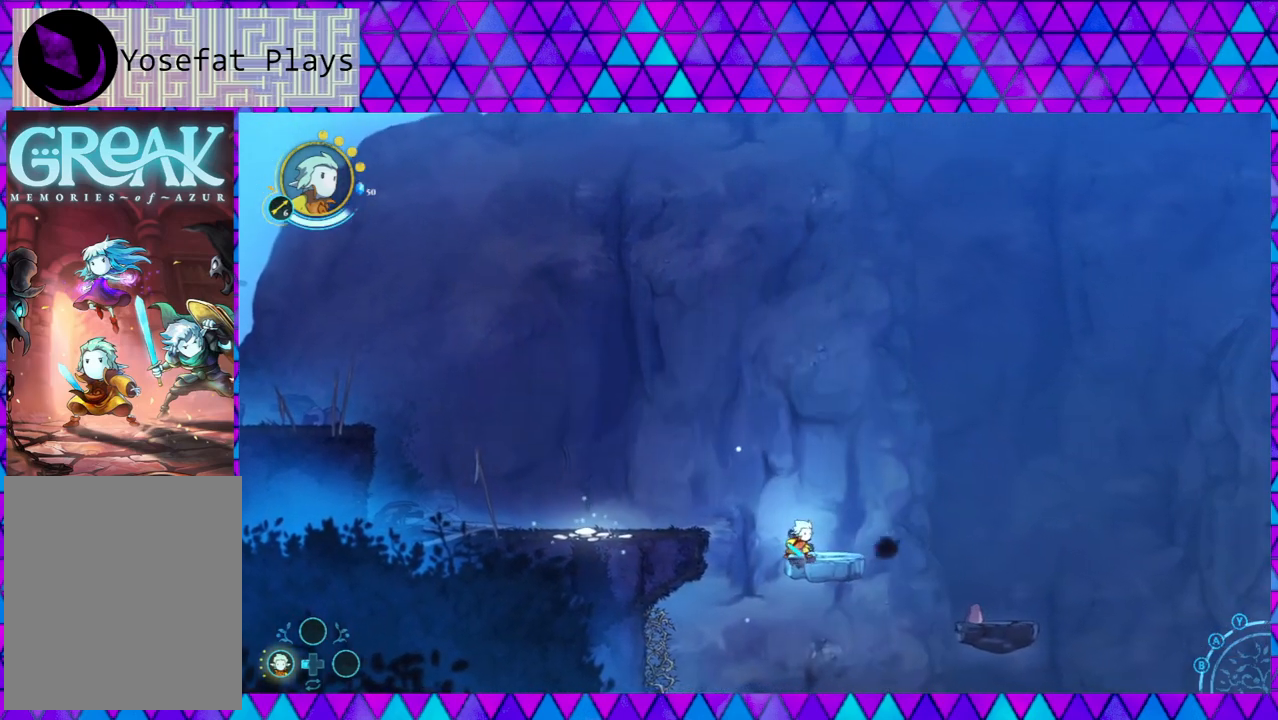
{"buttons": [], "left_stick": "right", "right_stick": "center", "events": [[200, "B", "down"], [200, "left_stick", "right"], [500, "B", "up"]]}
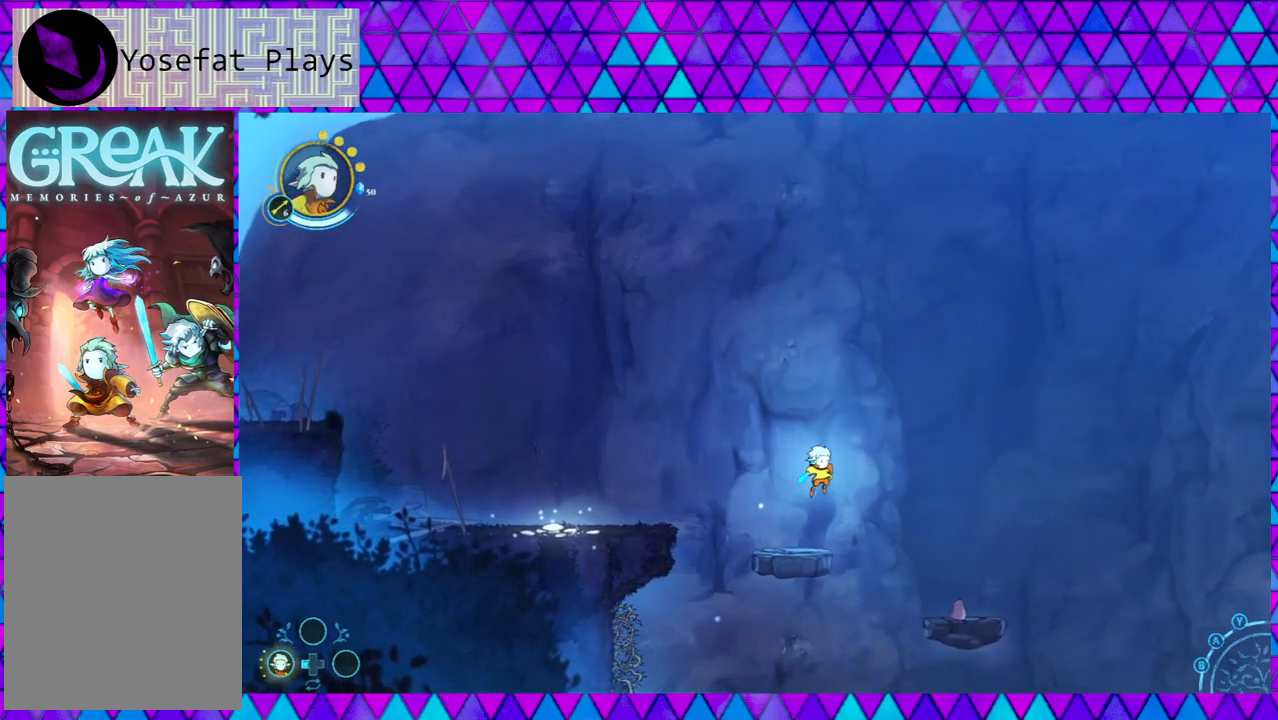
{"buttons": [], "left_stick": "down-right", "right_stick": "center", "events": [[117, "B", "down"], [450, "B", "up"], [483, "left_stick", "down-right"]]}
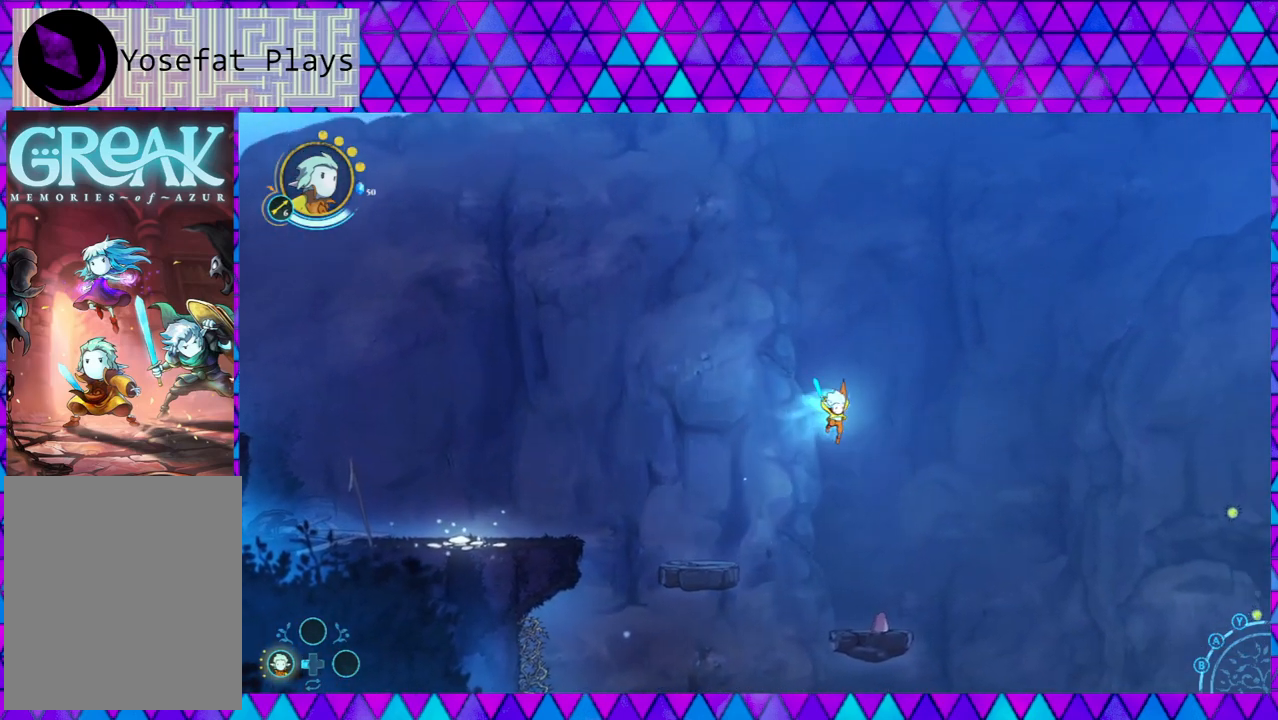
{"buttons": ["Y"], "left_stick": "down", "right_stick": "center", "events": [[33, "left_stick", "down"], [50, "Y", "down"]]}
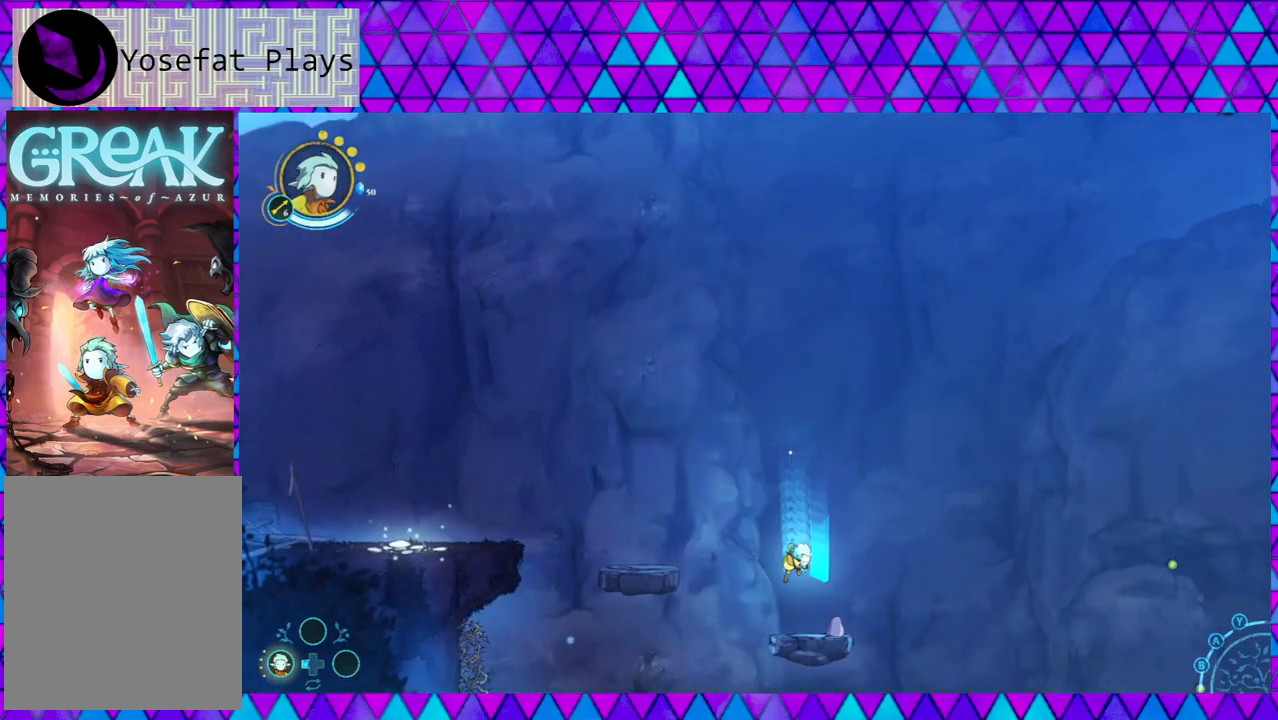
{"buttons": [], "left_stick": "center", "right_stick": "center", "events": [[417, "Y", "up"], [450, "left_stick", "center"]]}